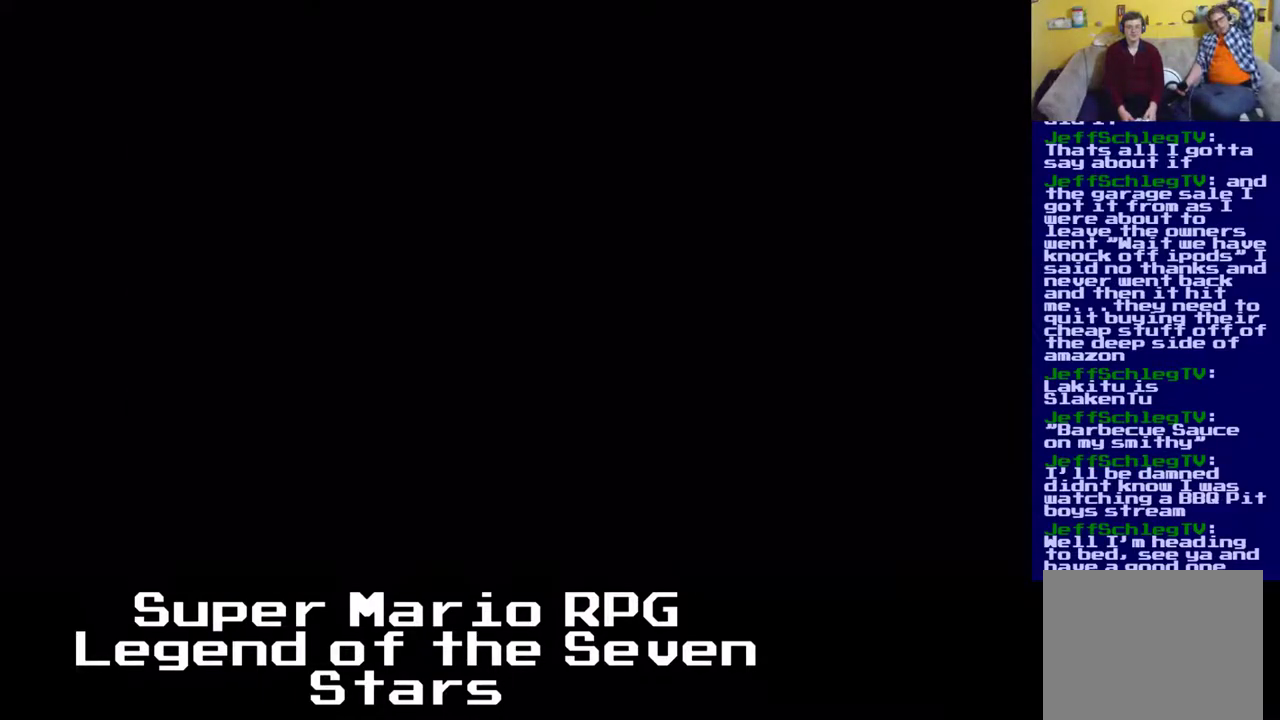
Gameplay with a controller (Xbox layout); each line is a JSON object with the inputs held at the frame after it. "events" lists button and stick changes between this image and that frame as [ms after this image, input, new state], when the widget could be followed in between. Not read: L3 R3 right_stick.
{"buttons": ["DPAD_DOWN"], "left_stick": "center", "events": [[467, "DPAD_DOWN", "down"]]}
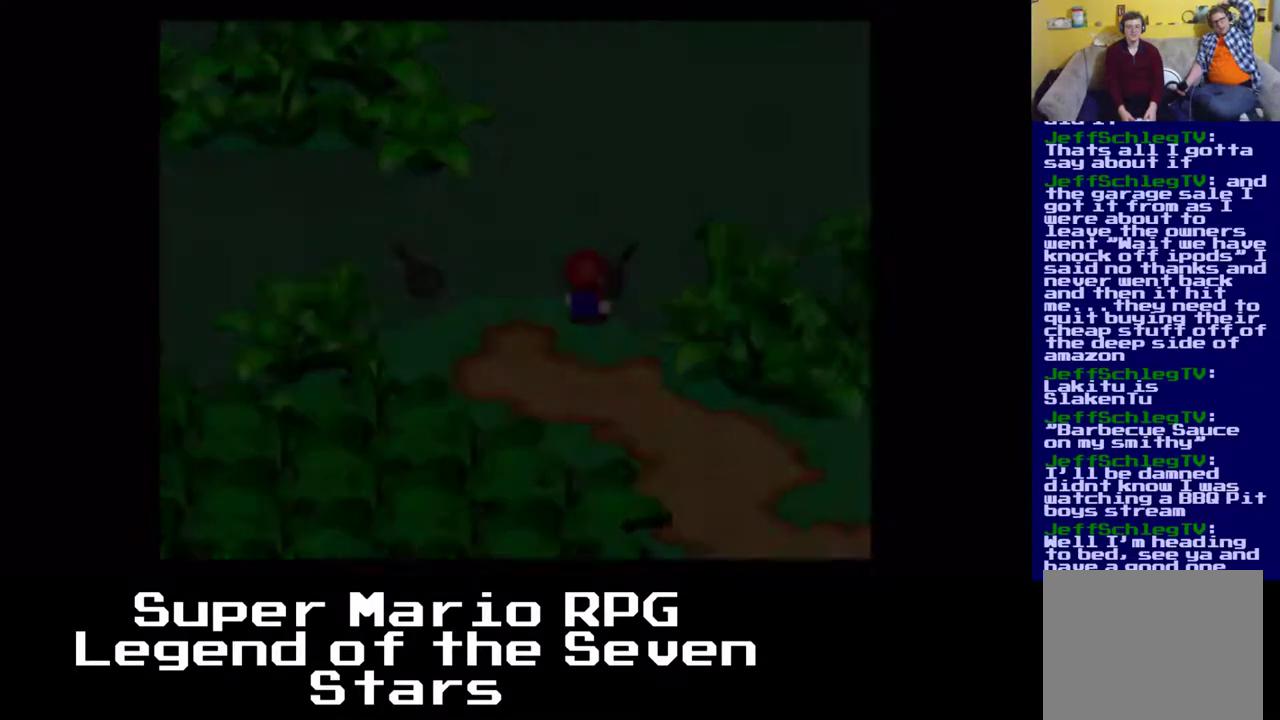
{"buttons": ["X", "DPAD_RIGHT"], "left_stick": "center", "events": [[333, "DPAD_RIGHT", "down"], [417, "X", "down"], [433, "DPAD_DOWN", "up"]]}
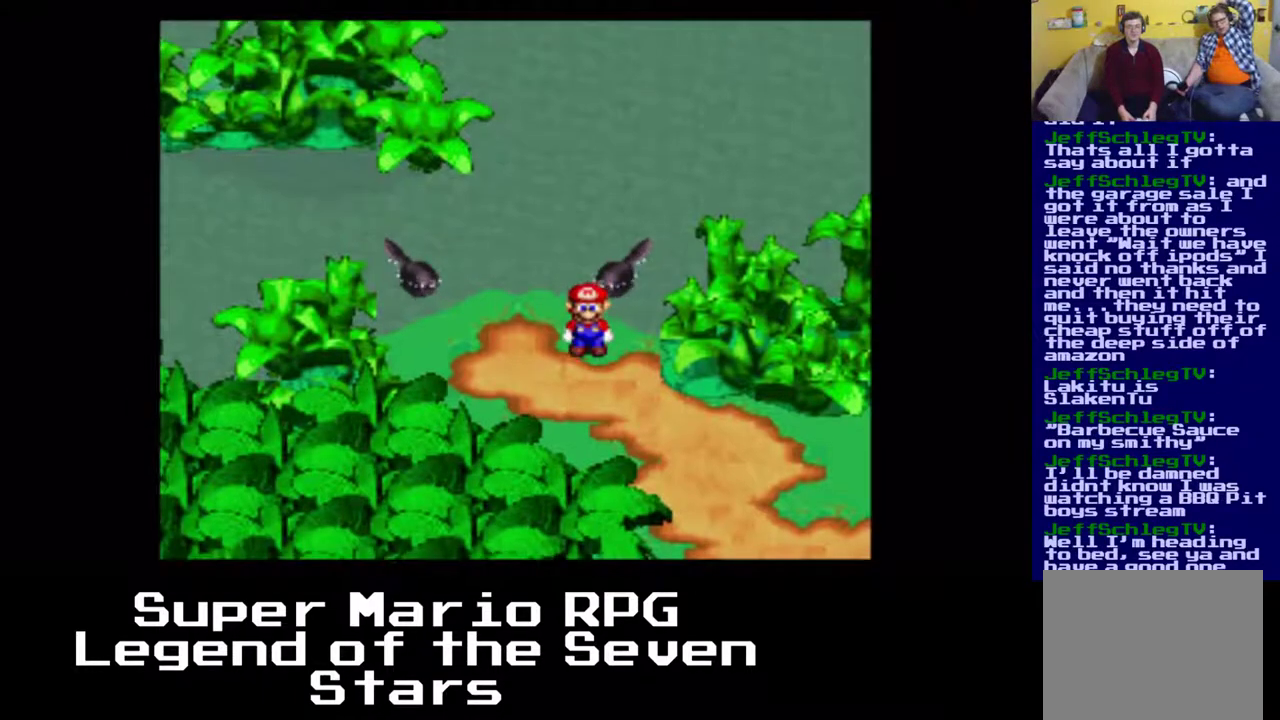
{"buttons": ["X", "DPAD_RIGHT"], "left_stick": "center", "events": []}
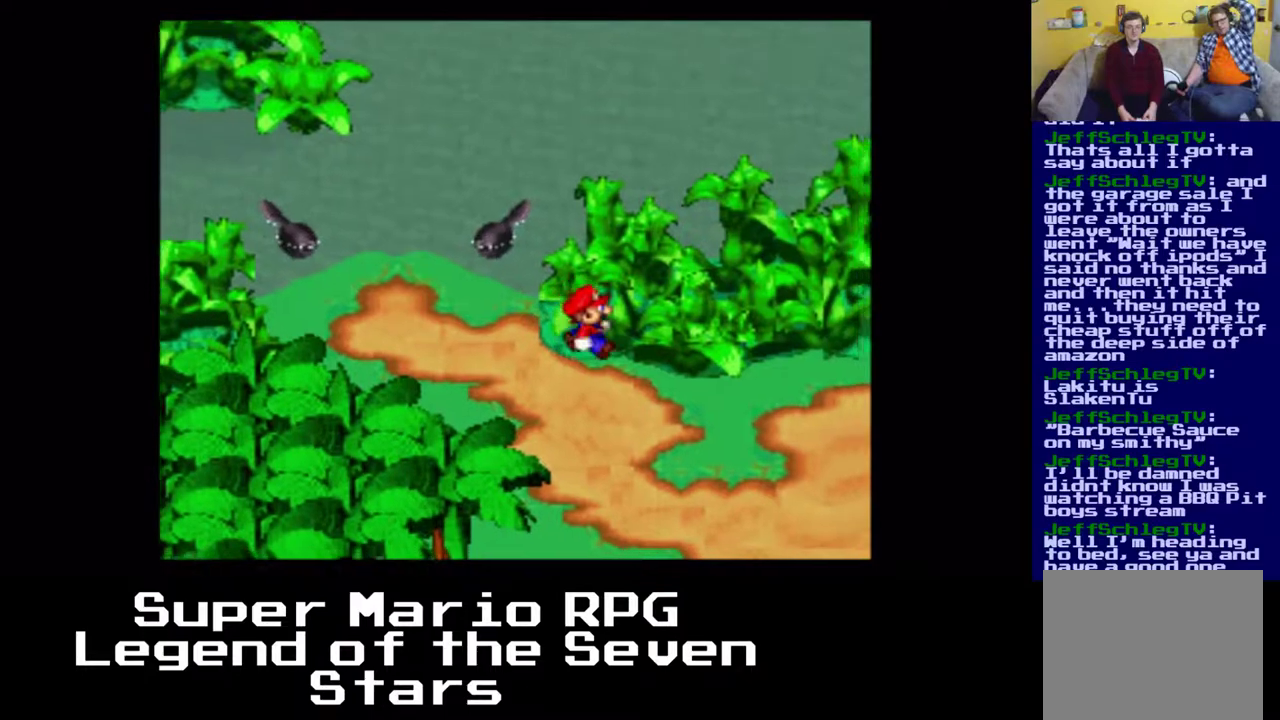
{"buttons": ["X", "DPAD_RIGHT"], "left_stick": "center", "events": []}
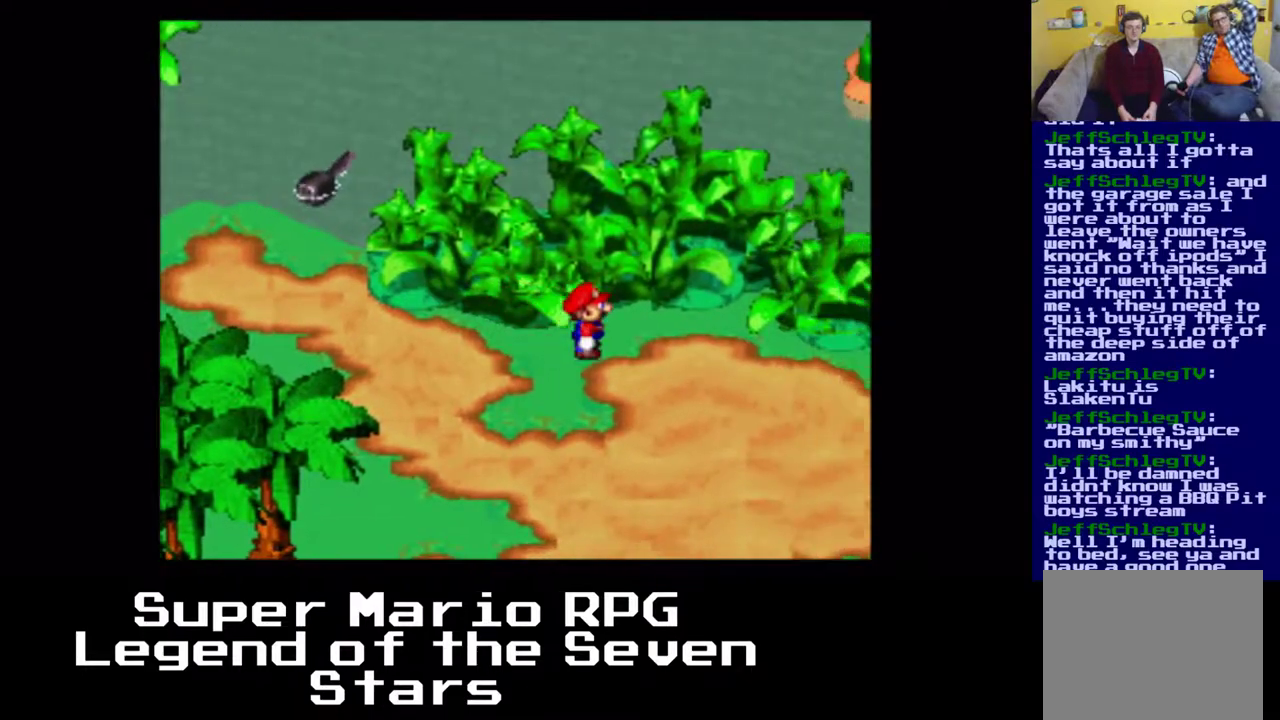
{"buttons": ["X", "DPAD_RIGHT"], "left_stick": "center", "events": []}
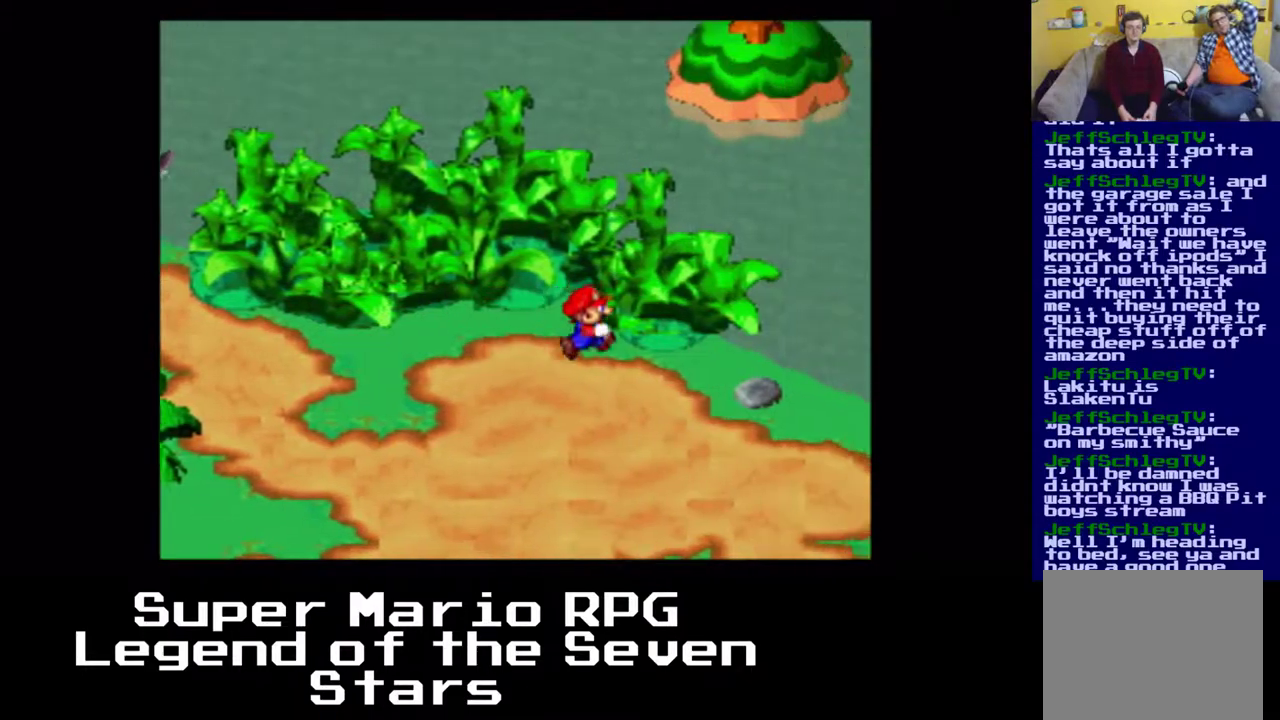
{"buttons": ["X", "DPAD_RIGHT"], "left_stick": "center"}
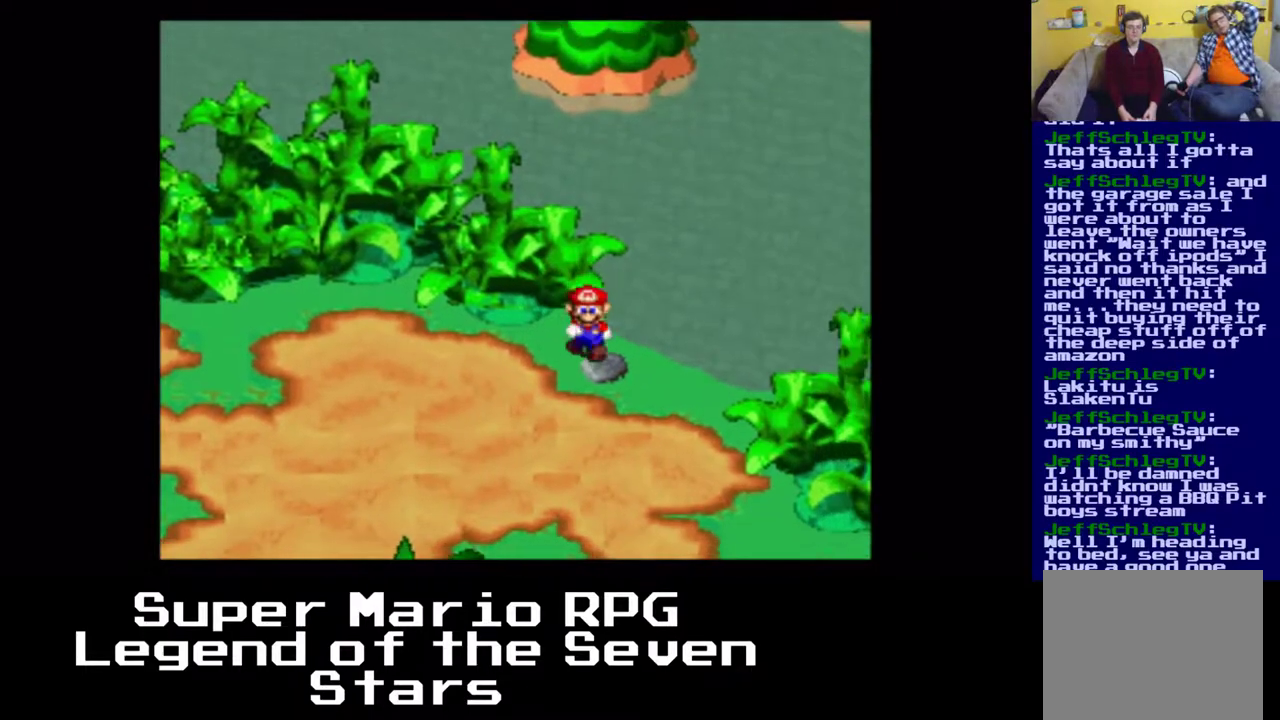
{"buttons": [], "left_stick": "center", "events": [[300, "DPAD_RIGHT", "up"], [300, "X", "up"]]}
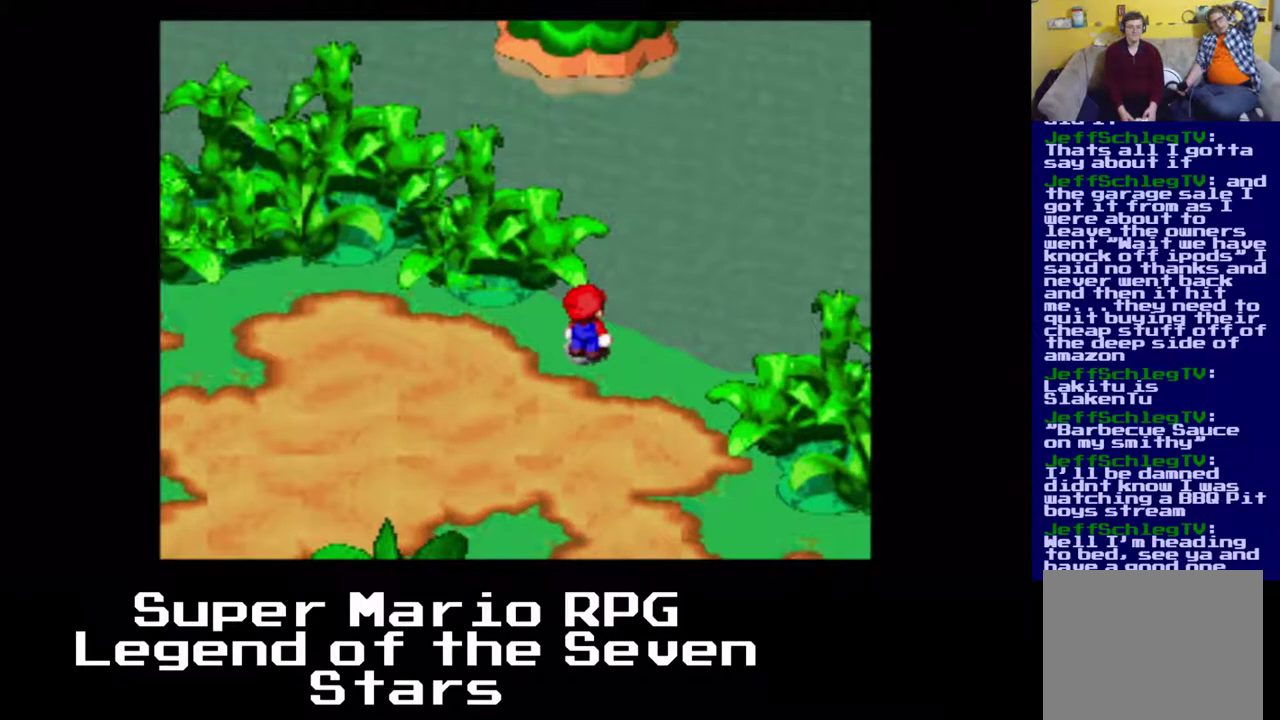
{"buttons": ["A", "DPAD_UP", "DPAD_RIGHT"], "left_stick": "center", "events": [[333, "DPAD_UP", "down"], [383, "DPAD_RIGHT", "down"], [433, "A", "down"]]}
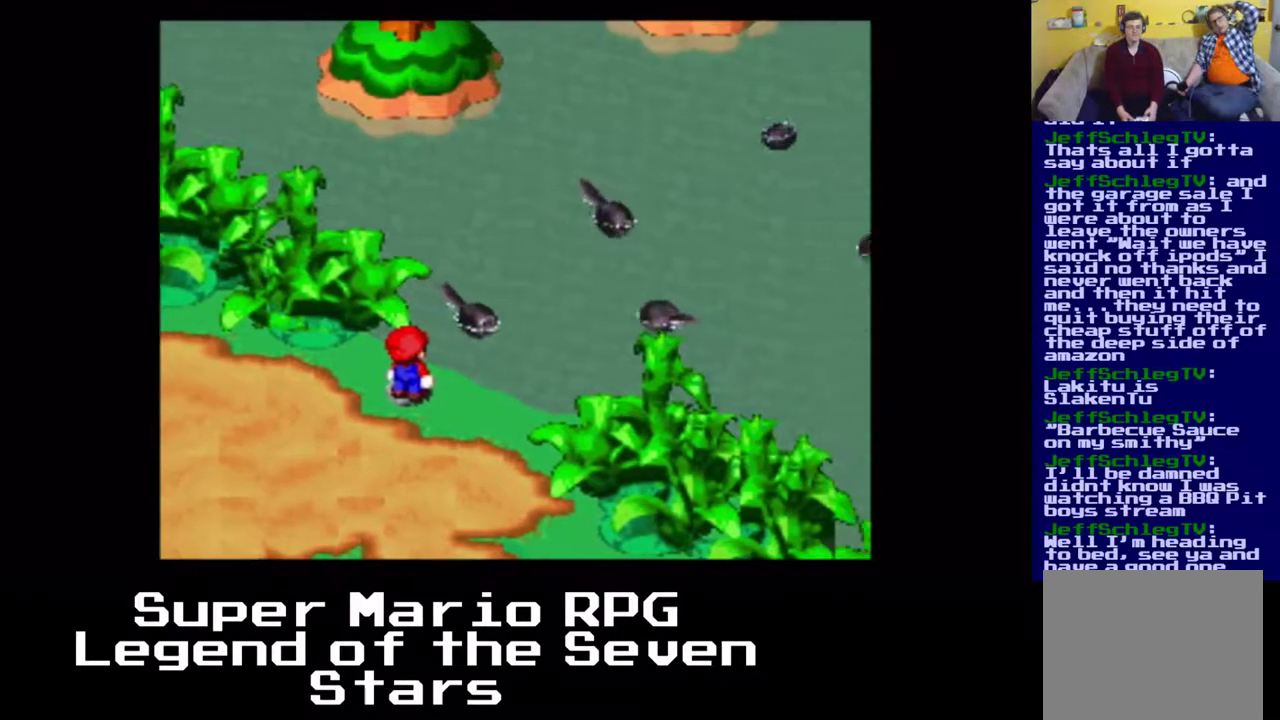
{"buttons": ["A", "DPAD_UP", "DPAD_RIGHT"], "left_stick": "center", "events": [[33, "A", "up"], [133, "A", "down"], [200, "A", "up"], [300, "A", "down"], [350, "A", "up"], [450, "A", "down"]]}
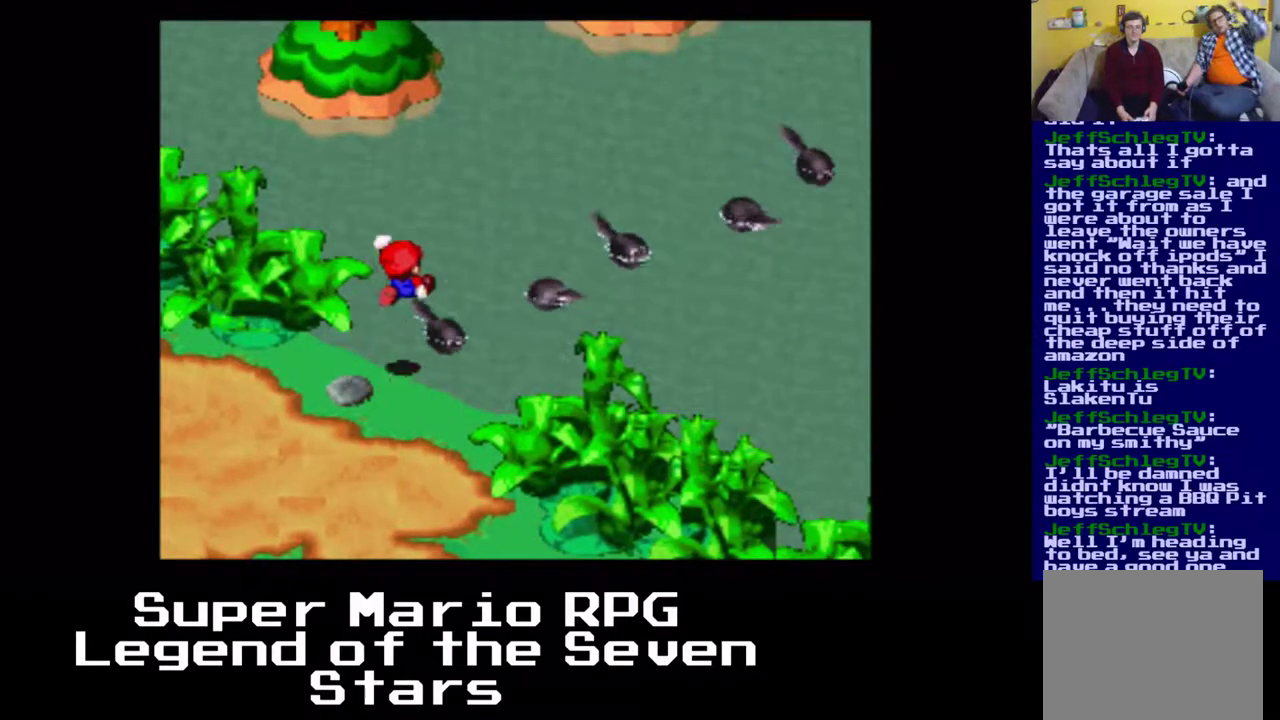
{"buttons": ["A", "DPAD_UP", "DPAD_RIGHT"], "left_stick": "center", "events": [[33, "A", "up"], [117, "A", "down"], [183, "A", "up"], [283, "A", "down"], [350, "A", "up"], [433, "A", "down"]]}
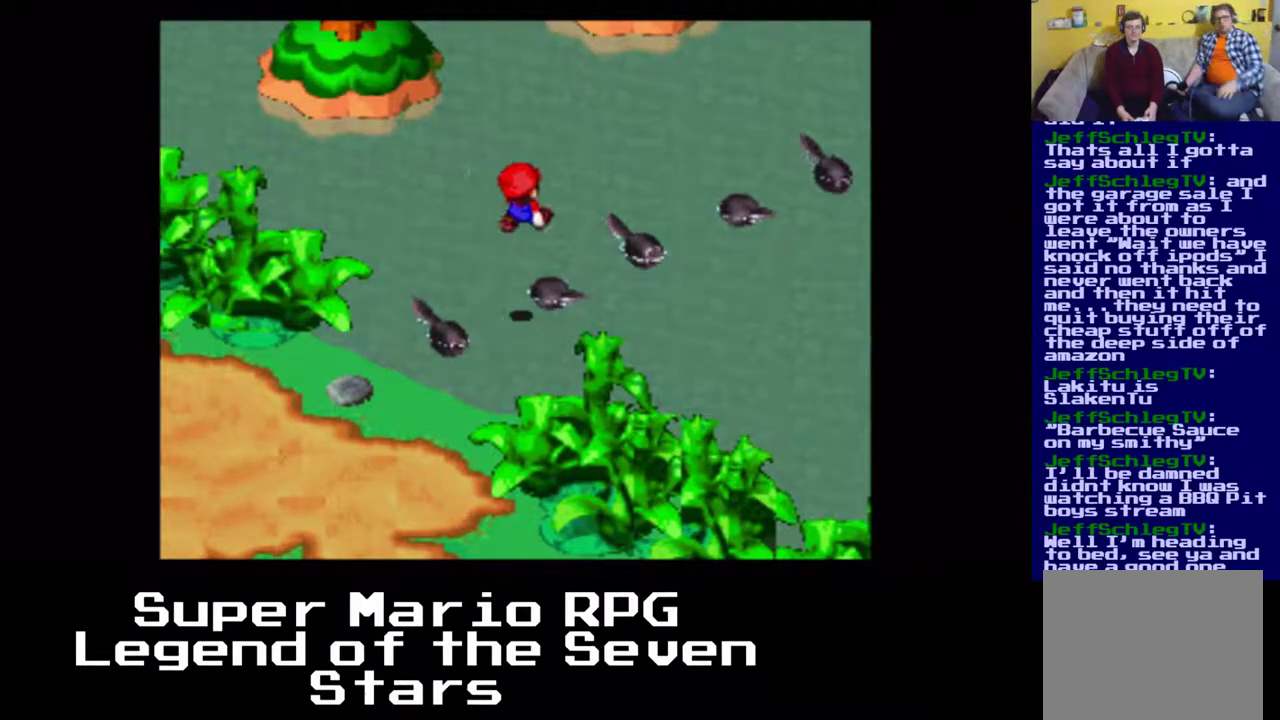
{"buttons": ["DPAD_UP", "DPAD_RIGHT"], "left_stick": "center", "events": [[33, "A", "up"], [350, "A", "down"], [450, "A", "up"]]}
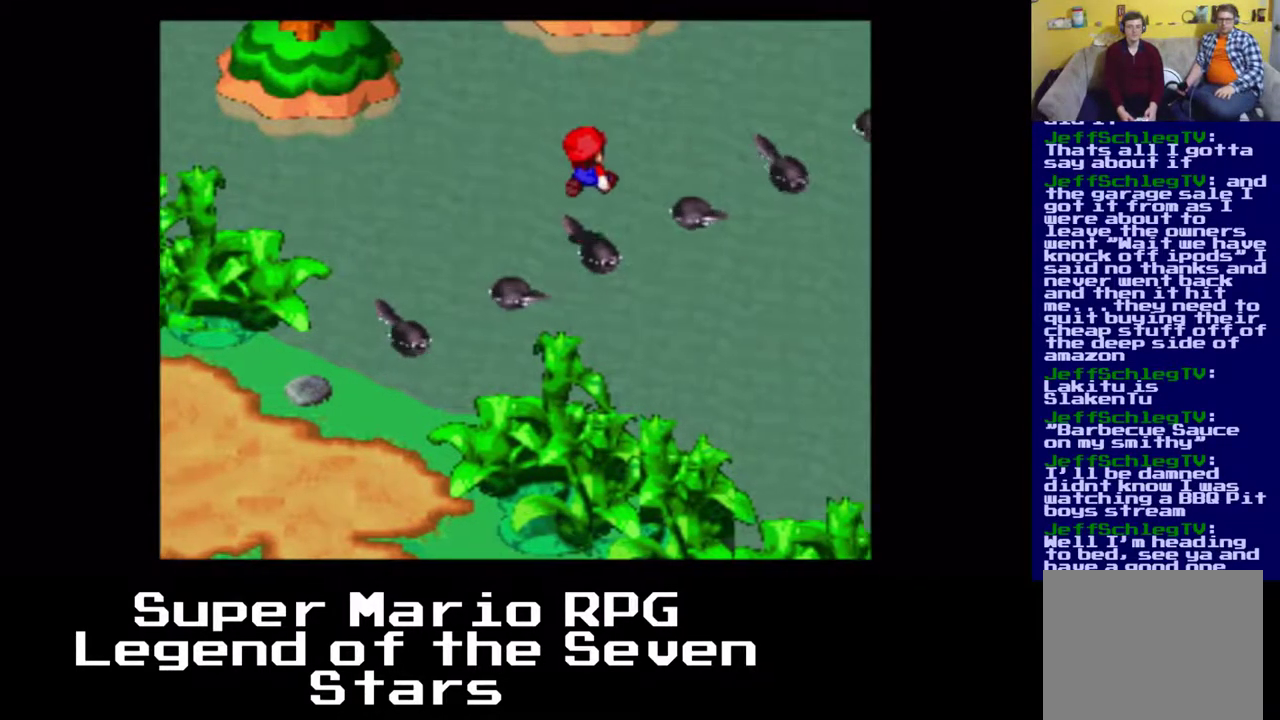
{"buttons": ["DPAD_UP", "DPAD_RIGHT"], "left_stick": "center", "events": [[300, "A", "down"], [367, "A", "up"]]}
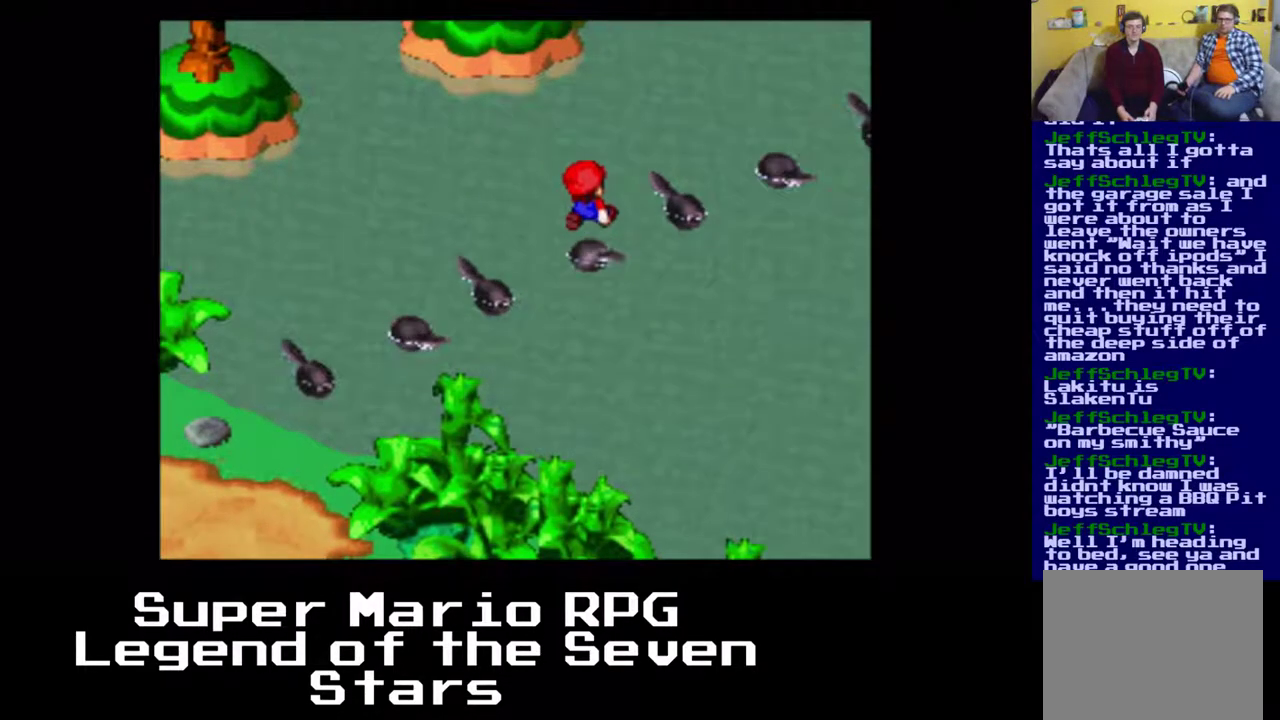
{"buttons": ["DPAD_UP", "DPAD_RIGHT"], "left_stick": "center", "events": [[217, "A", "down"], [317, "A", "up"]]}
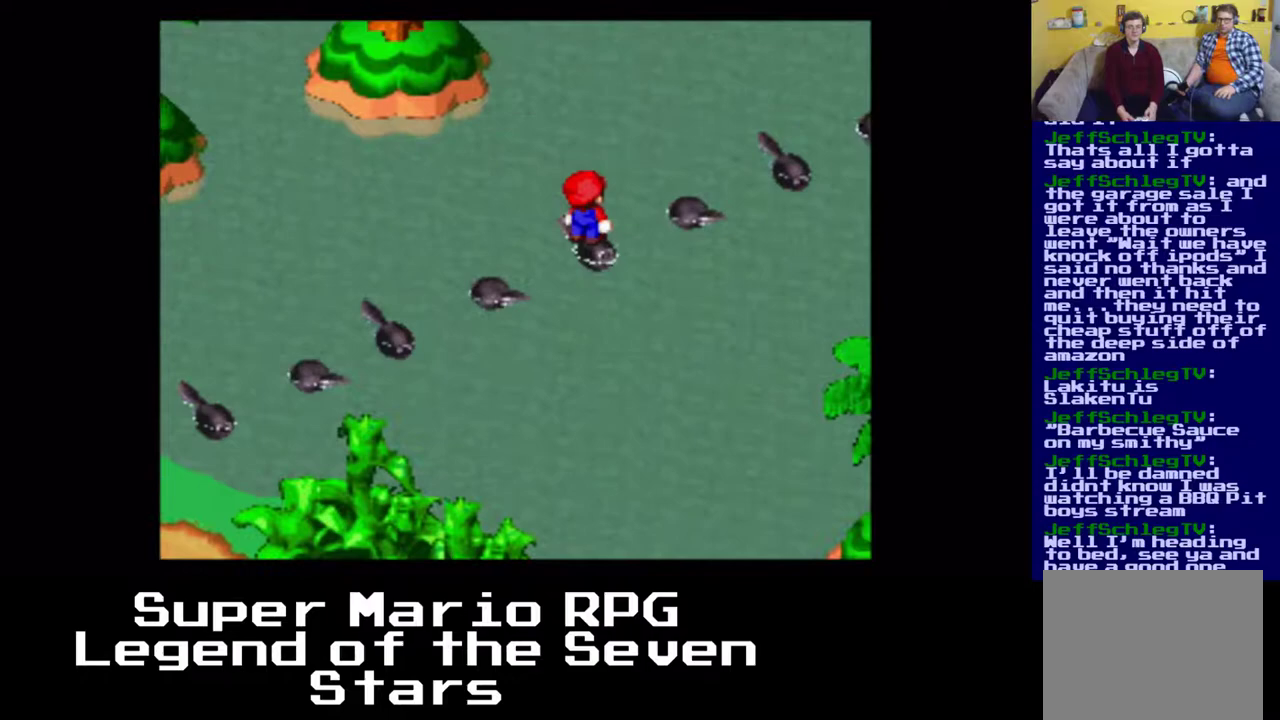
{"buttons": ["DPAD_UP", "DPAD_RIGHT"], "left_stick": "center", "events": [[167, "A", "down"], [250, "A", "up"]]}
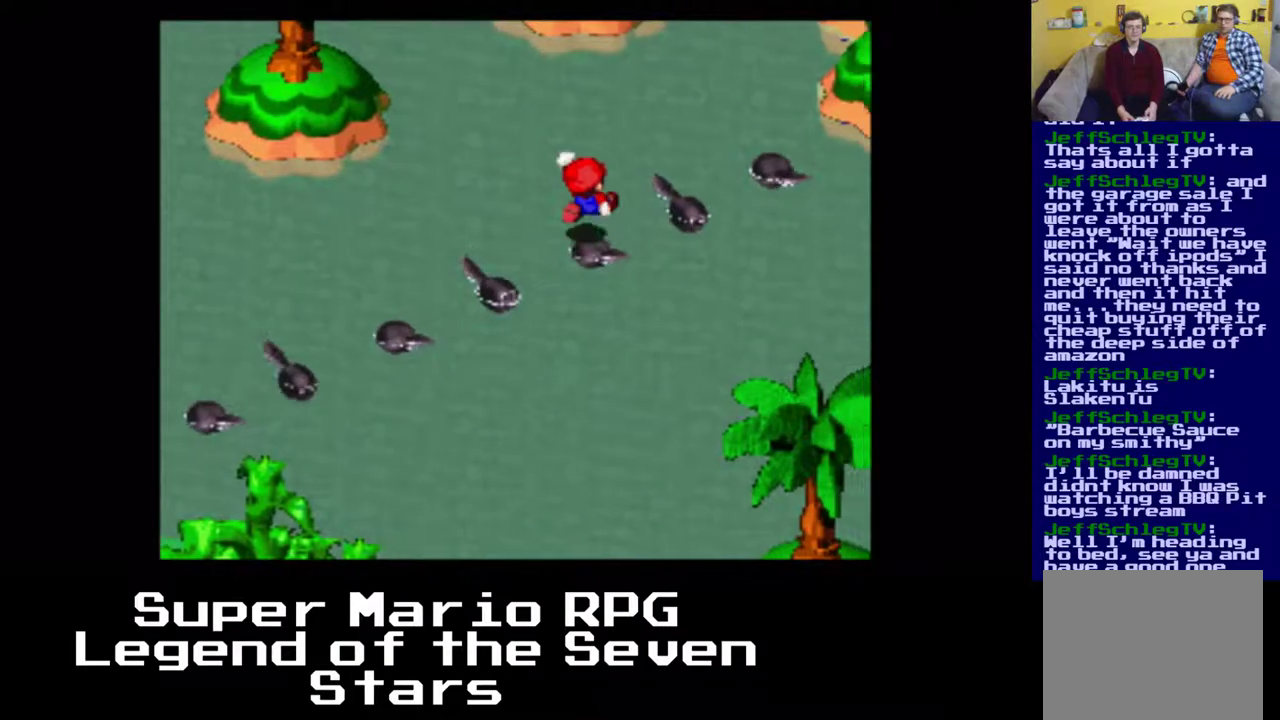
{"buttons": ["DPAD_UP", "DPAD_RIGHT"], "left_stick": "center", "events": [[117, "A", "down"], [200, "A", "up"]]}
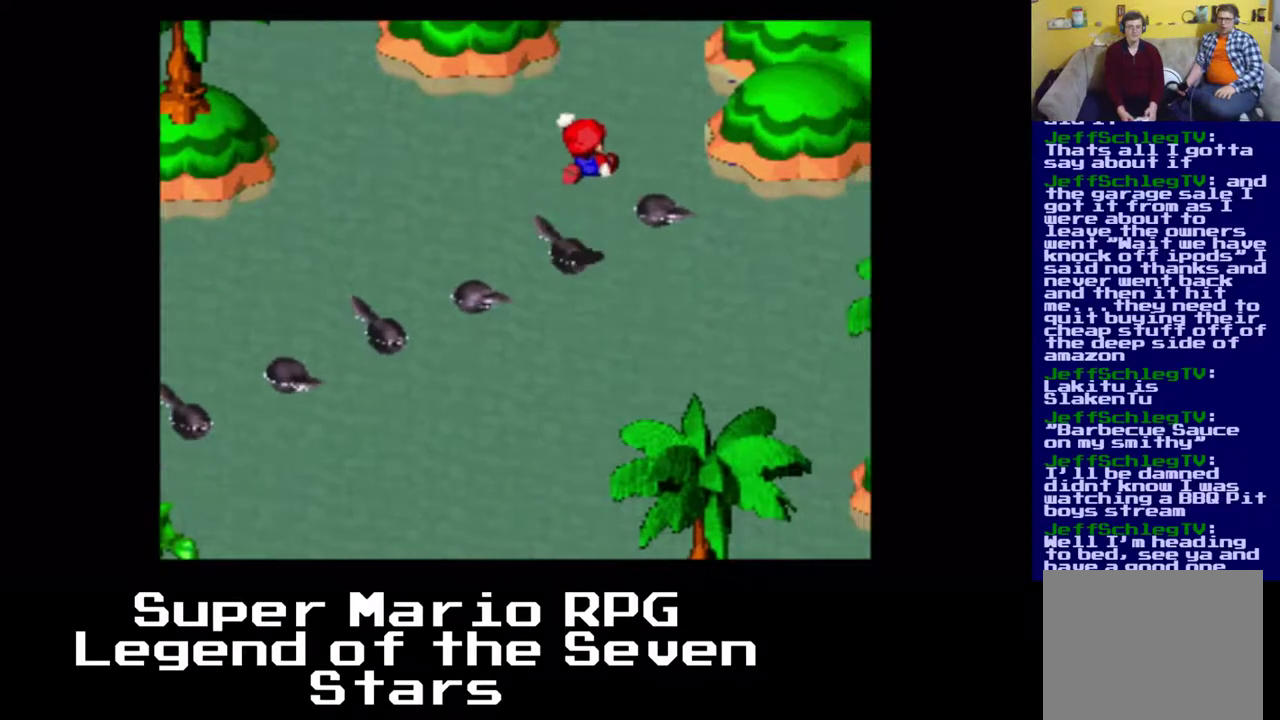
{"buttons": ["DPAD_UP", "DPAD_RIGHT"], "left_stick": "center", "events": [[50, "A", "down"], [167, "A", "up"]]}
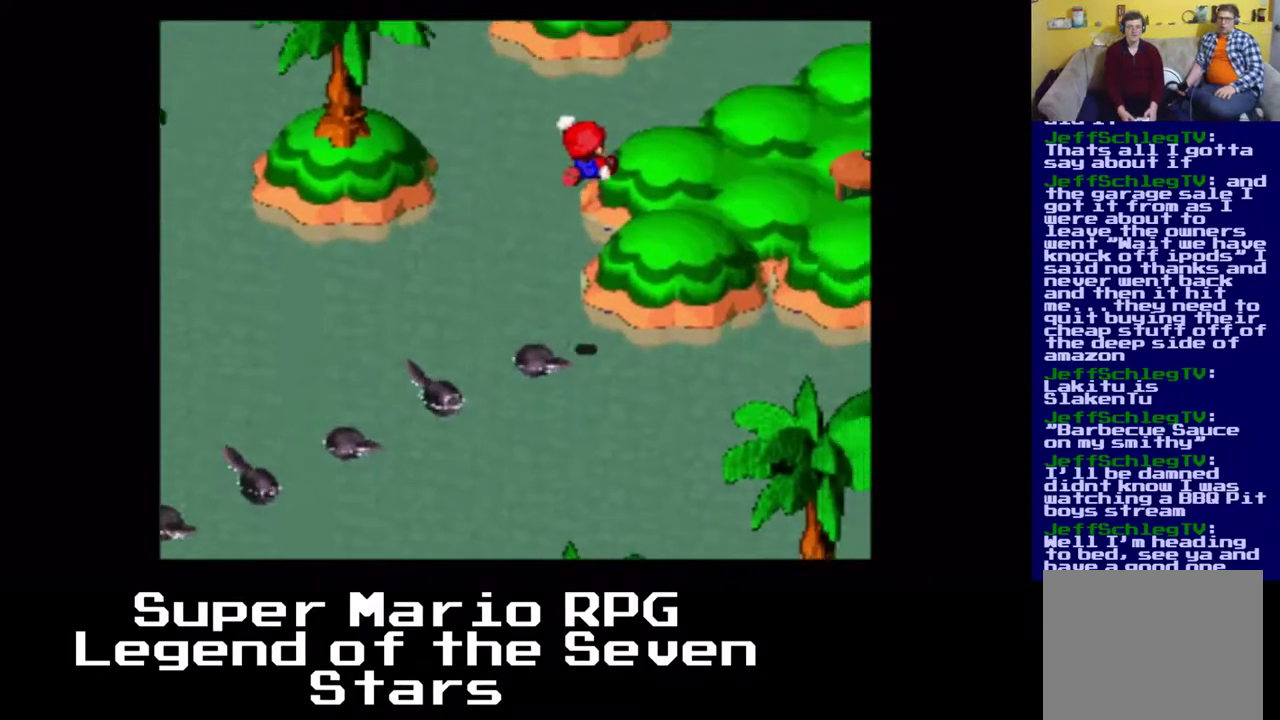
{"buttons": ["X", "DPAD_UP", "DPAD_RIGHT"], "left_stick": "center", "events": [[50, "X", "down"], [83, "DPAD_UP", "up"], [150, "DPAD_UP", "down"]]}
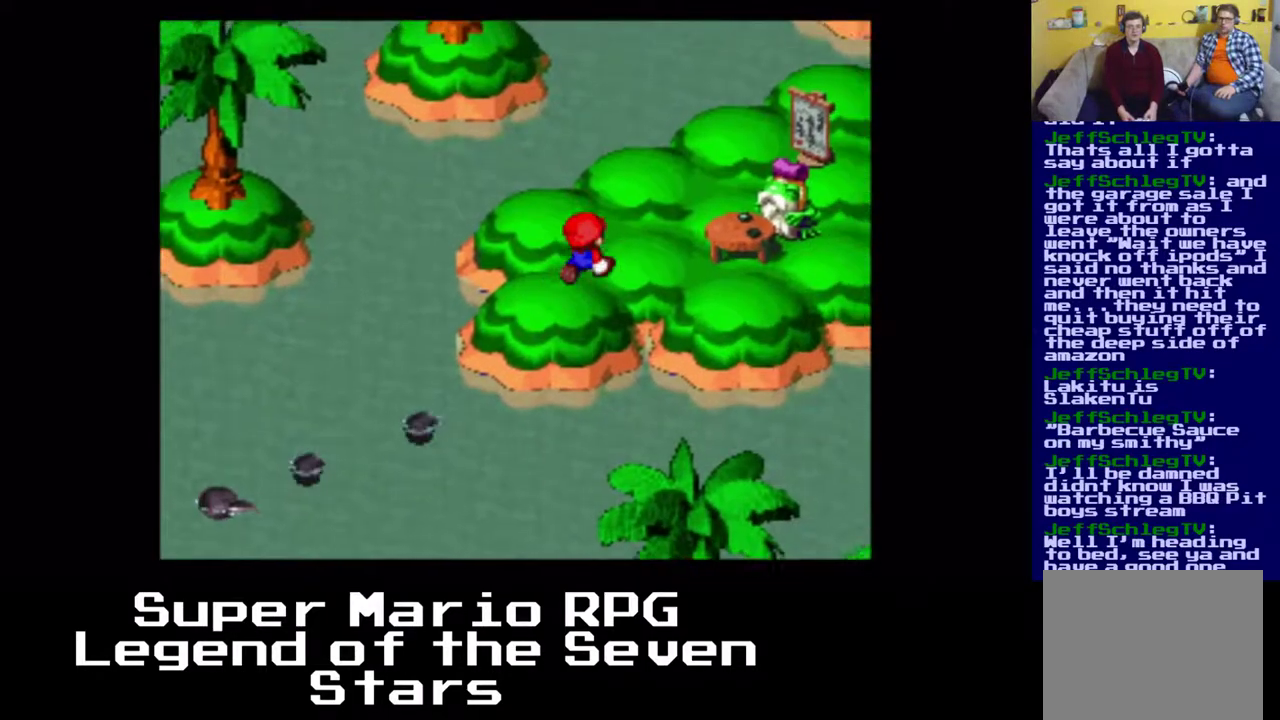
{"buttons": ["X", "DPAD_UP", "DPAD_RIGHT"], "left_stick": "center", "events": [[433, "DPAD_RIGHT", "up"], [500, "DPAD_RIGHT", "down"]]}